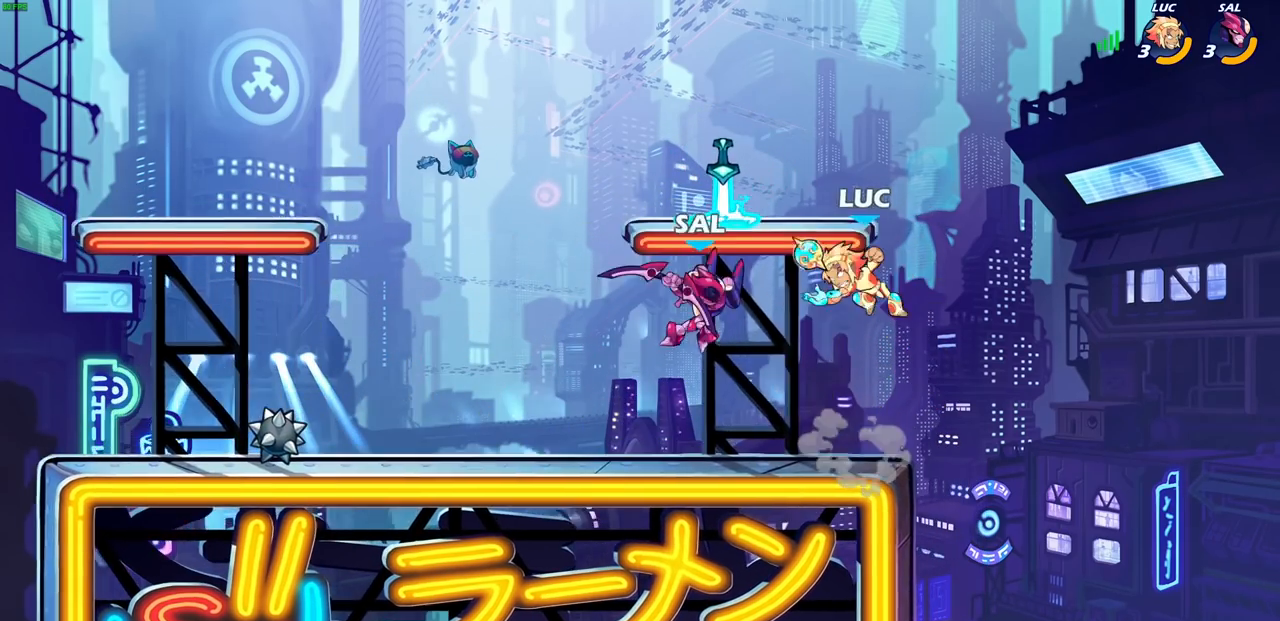
Gameplay with a controller (PlayStation layout); each line is a JSON object with the inputs held at the frame after it. "events" lists button and stick changes between this image and that frame as [ms after this image, input, new state], when the widget could be followed in between.
{"buttons": [], "left_stick": "left", "right_stick": "center", "events": [[100, "SQUARE", "up"], [117, "left_stick", "center"], [383, "left_stick", "left"]]}
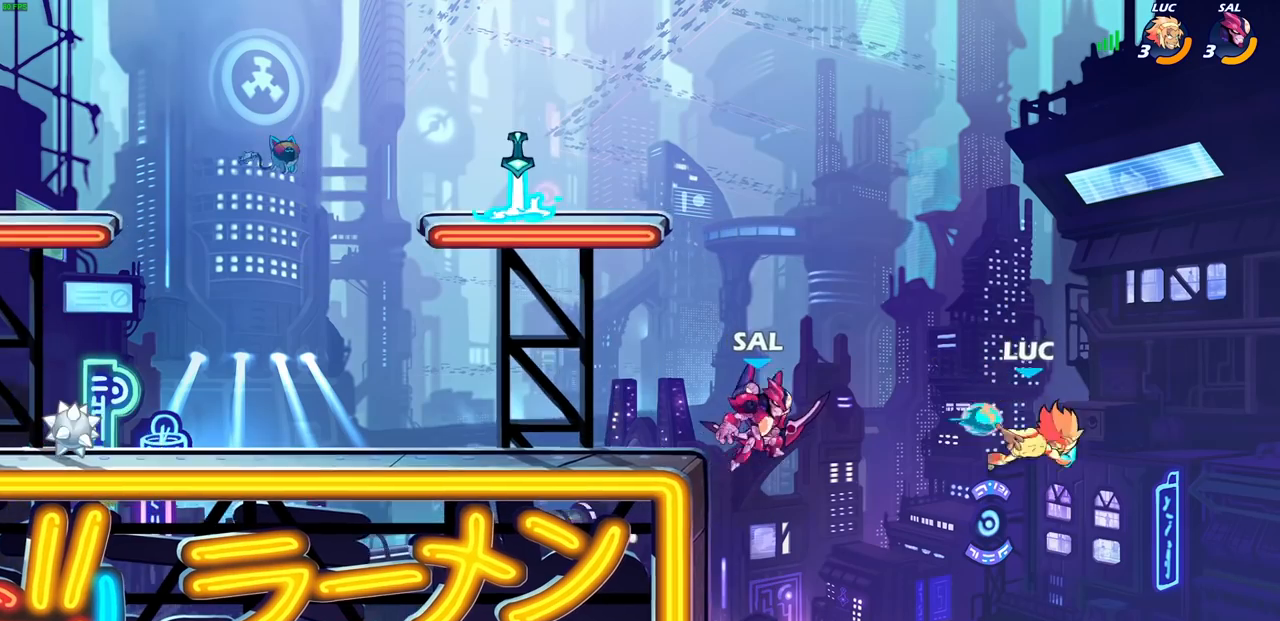
{"buttons": ["L1"], "left_stick": "center", "right_stick": "center", "events": [[100, "left_stick", "center"], [383, "R2", "down"], [400, "CIRCLE", "down"], [400, "L1", "down"], [467, "CIRCLE", "up"], [500, "R2", "up"]]}
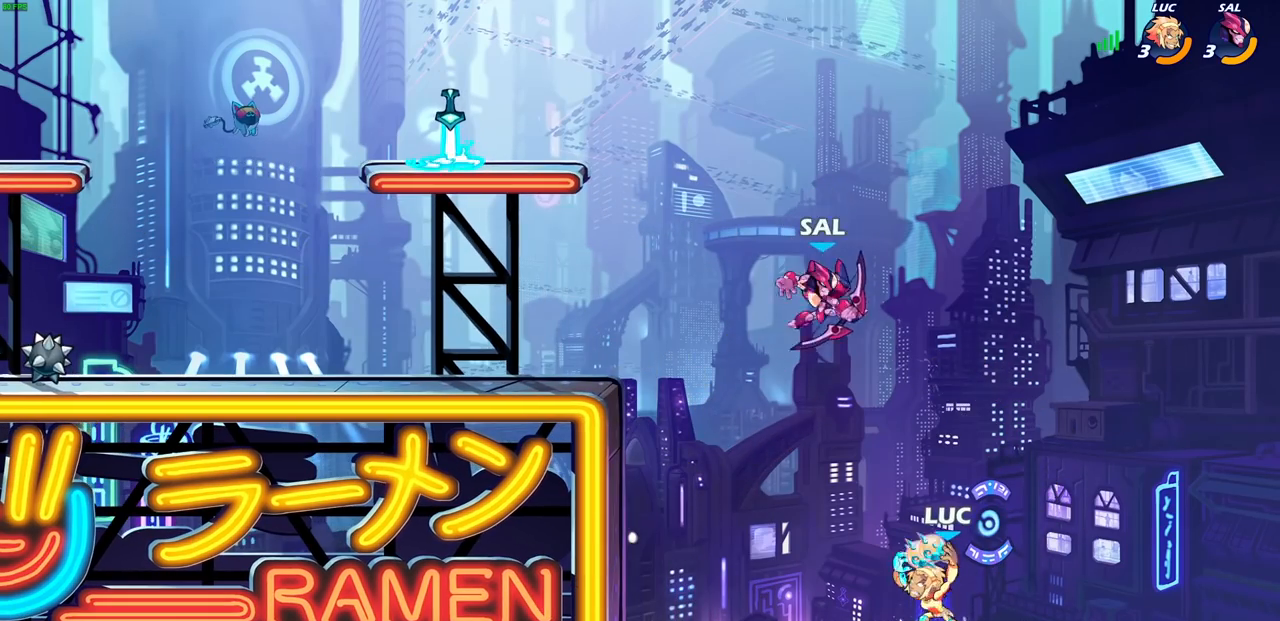
{"buttons": [], "left_stick": "center", "right_stick": "center", "events": [[417, "L1", "up"]]}
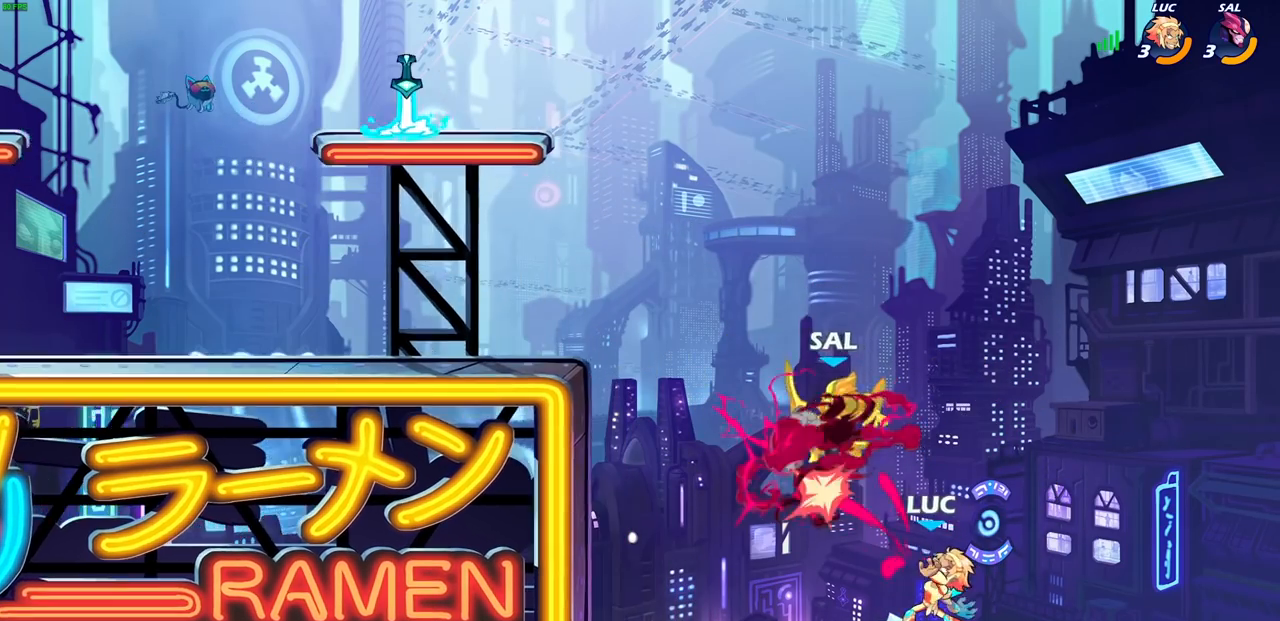
{"buttons": [], "left_stick": "up-left", "right_stick": "center", "events": [[317, "left_stick", "up-left"]]}
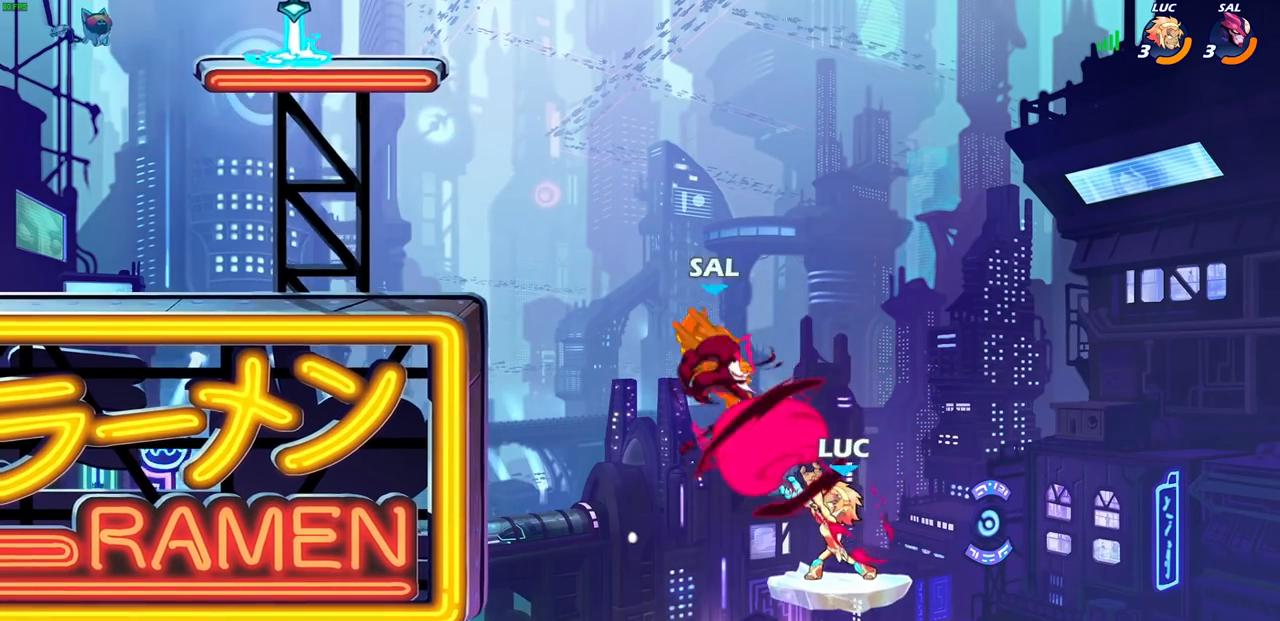
{"buttons": ["R2"], "left_stick": "left", "right_stick": "center", "events": [[33, "left_stick", "left"], [217, "R2", "down"]]}
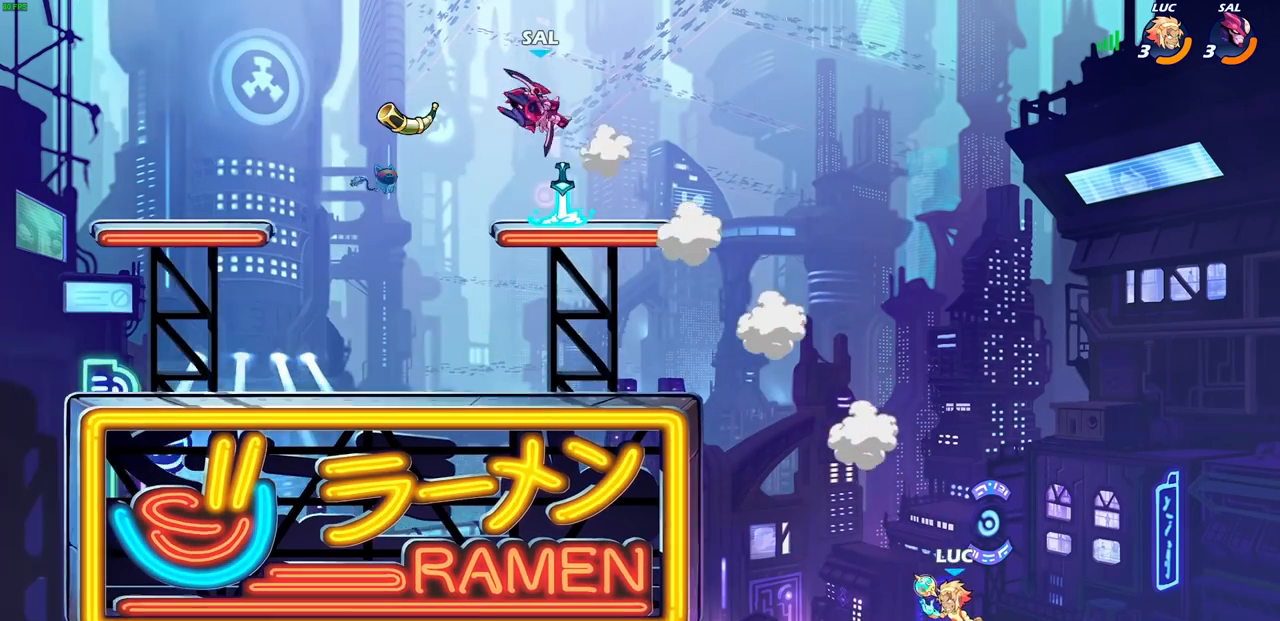
{"buttons": ["CIRCLE"], "left_stick": "left", "right_stick": "center", "events": [[117, "R2", "up"], [133, "CROSS", "down"], [317, "CROSS", "up"], [483, "CIRCLE", "down"]]}
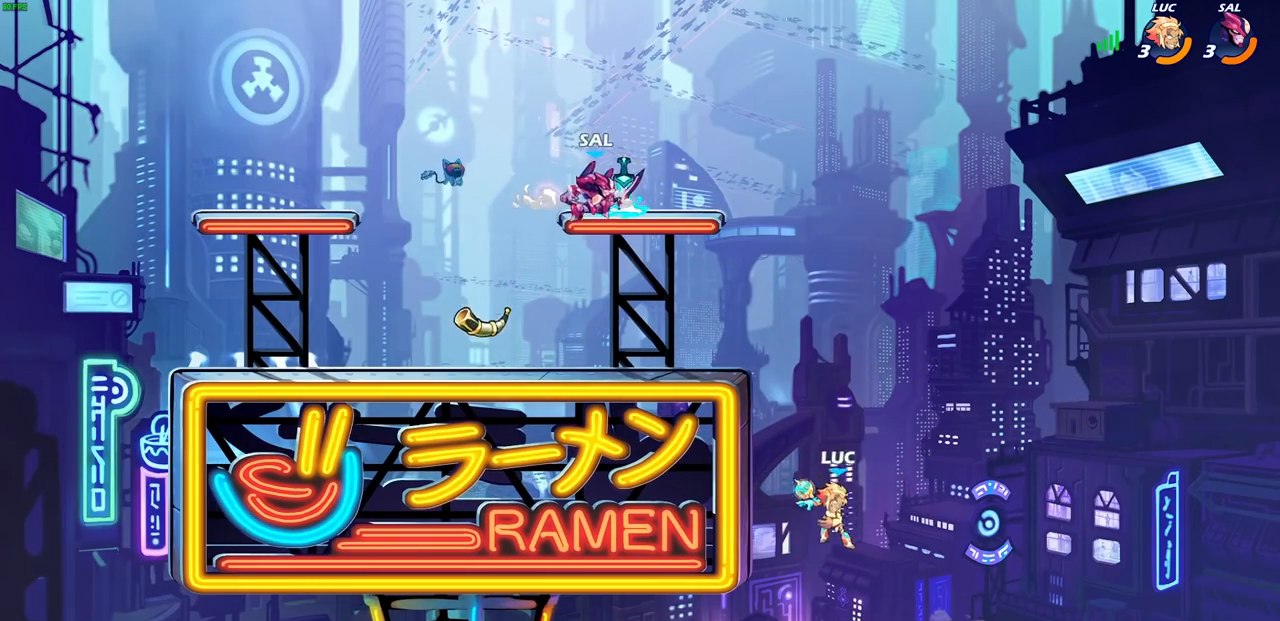
{"buttons": [], "left_stick": "left", "right_stick": "center", "events": [[117, "CIRCLE", "up"]]}
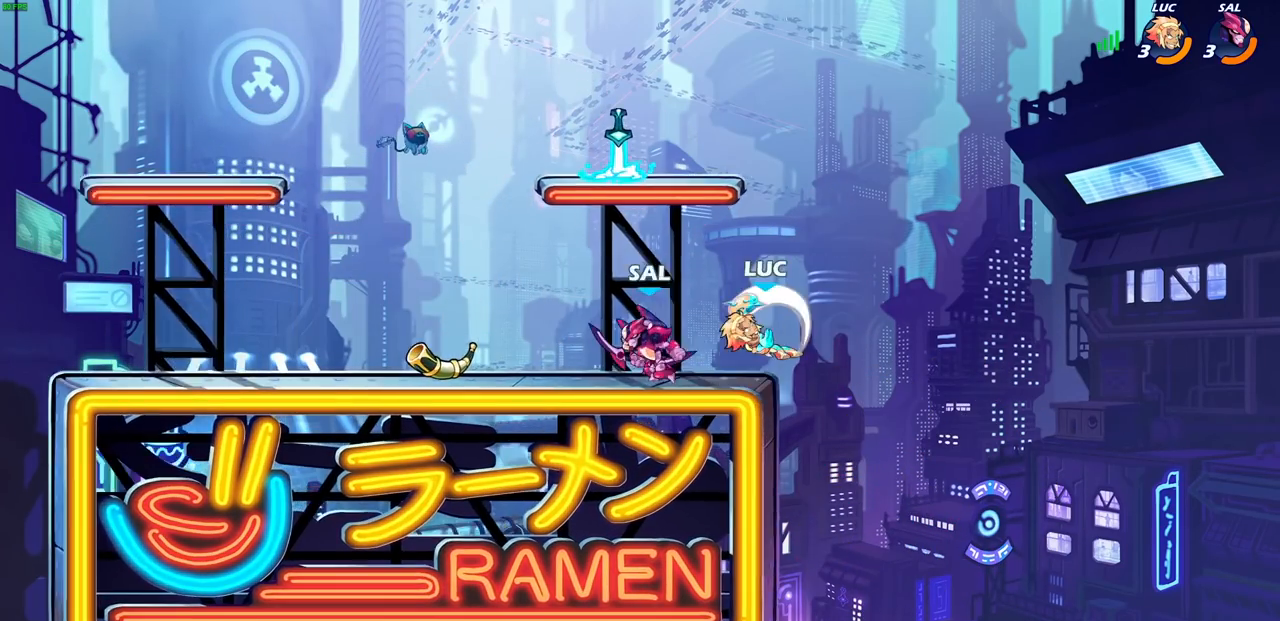
{"buttons": [], "left_stick": "right", "right_stick": "center", "events": [[300, "left_stick", "down-left"], [317, "L1", "down"], [450, "L1", "up"], [450, "left_stick", "down-right"], [500, "left_stick", "right"]]}
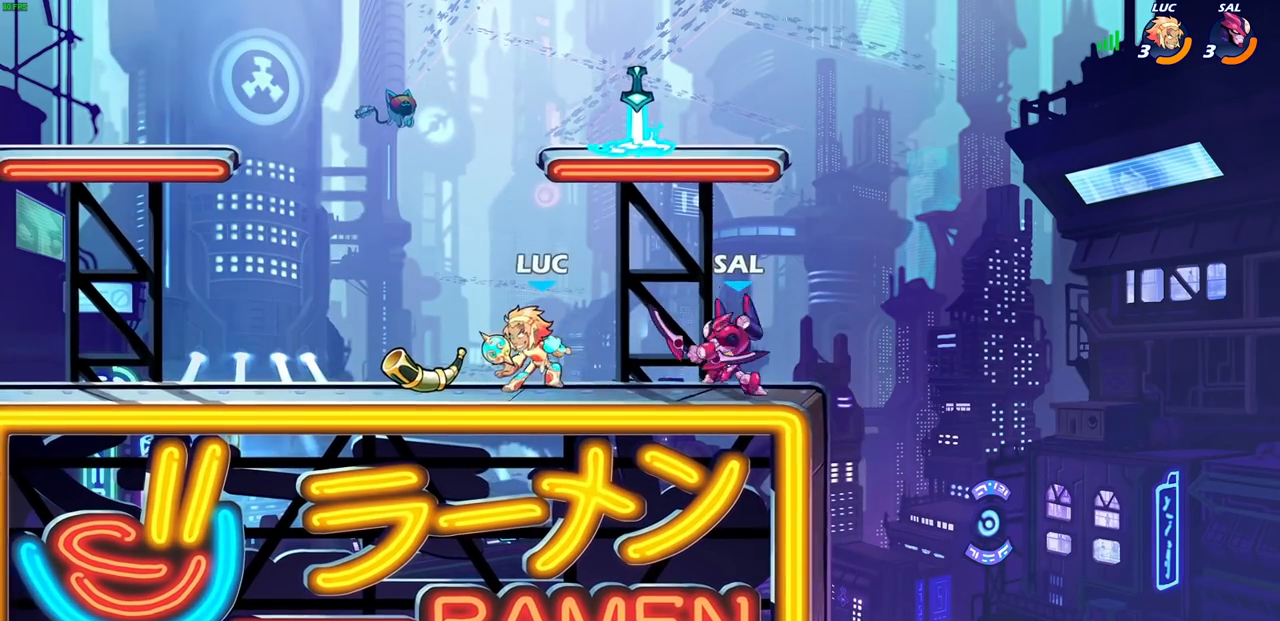
{"buttons": [], "left_stick": "center", "right_stick": "center", "events": [[67, "R2", "down"], [117, "SQUARE", "down"], [150, "R2", "up"], [167, "left_stick", "center"], [200, "SQUARE", "up"]]}
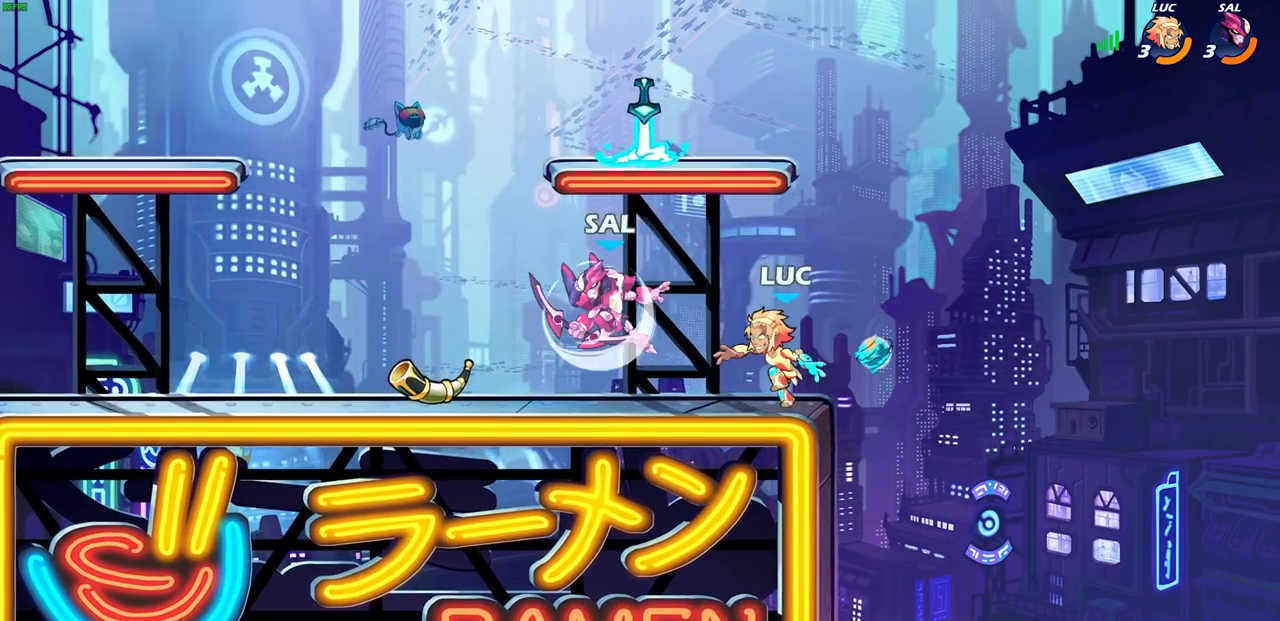
{"buttons": ["SQUARE", "L1"], "left_stick": "down-left", "right_stick": "center", "events": [[17, "L1", "down"], [67, "L1", "up"], [183, "left_stick", "right"], [200, "CROSS", "down"], [267, "left_stick", "up-right"], [350, "CROSS", "up"], [400, "left_stick", "up-left"], [450, "SQUARE", "down"], [450, "left_stick", "down-left"], [483, "L1", "down"]]}
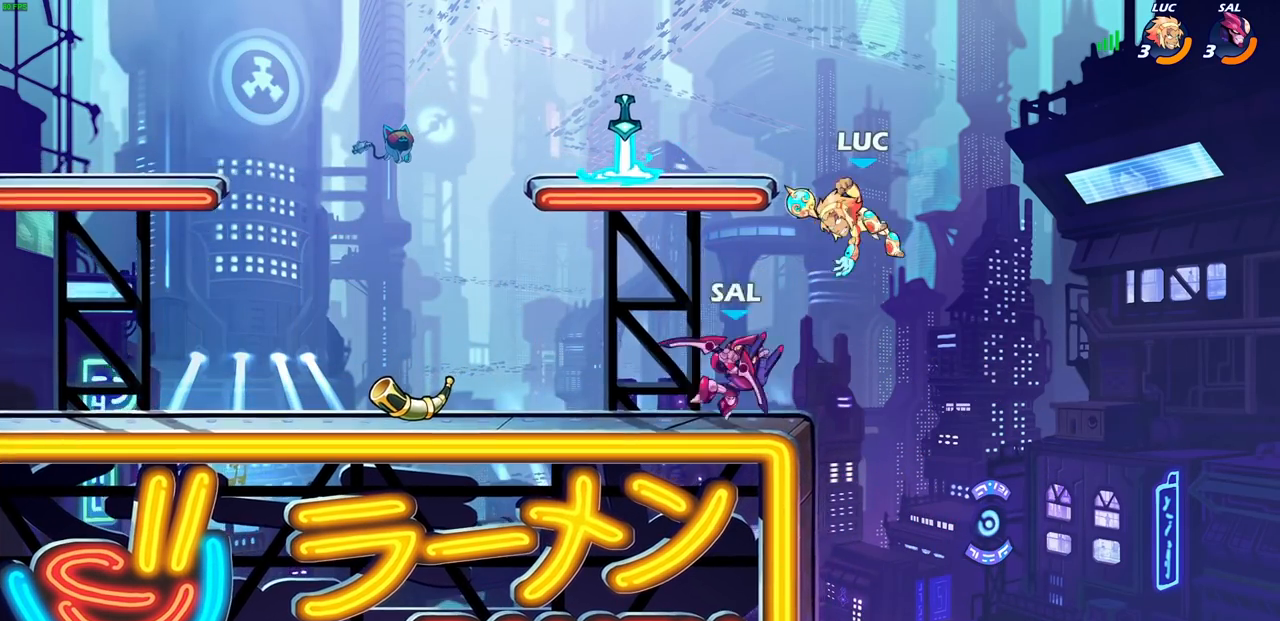
{"buttons": [], "left_stick": "right", "right_stick": "center", "events": [[17, "L1", "up"], [17, "SQUARE", "up"], [50, "left_stick", "down-right"], [150, "left_stick", "center"], [250, "L1", "down"], [367, "L1", "up"], [467, "left_stick", "right"]]}
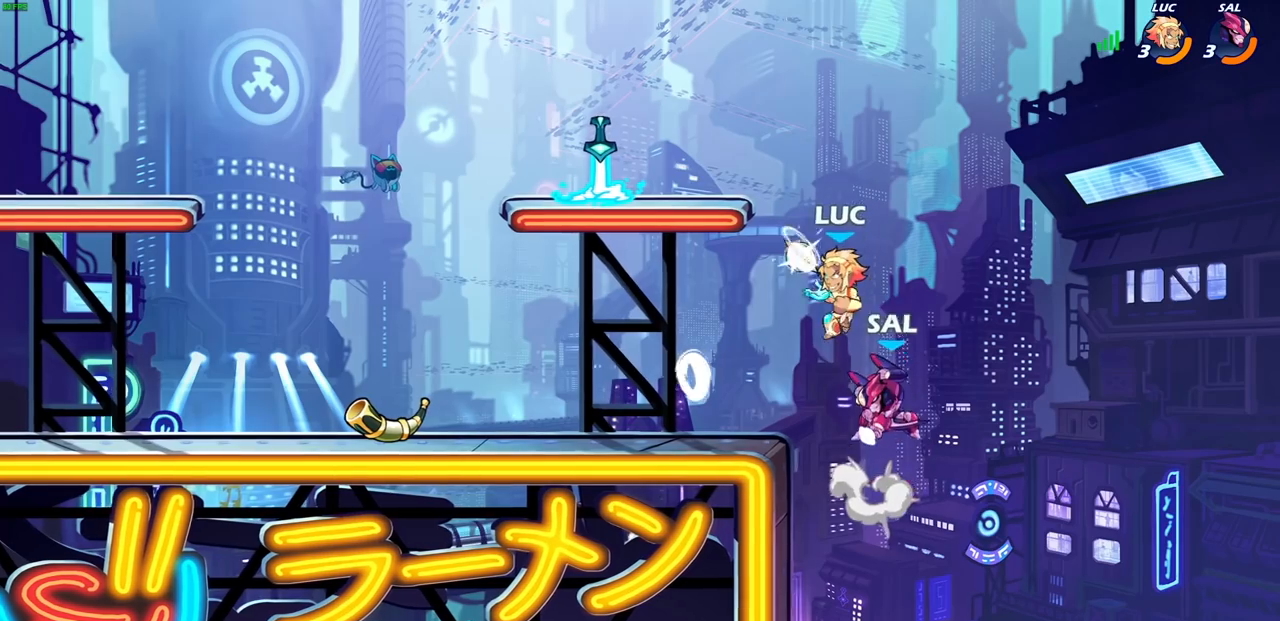
{"buttons": [], "left_stick": "left", "right_stick": "center", "events": [[17, "left_stick", "center"], [100, "CIRCLE", "down"], [200, "CIRCLE", "up"], [500, "left_stick", "left"]]}
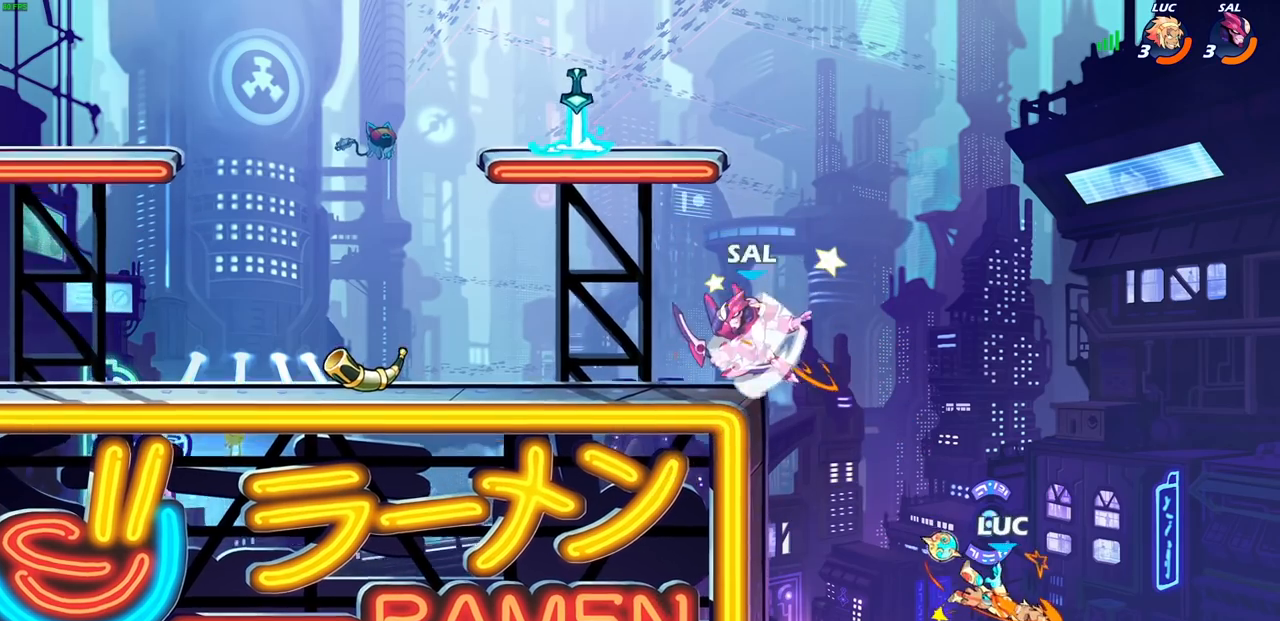
{"buttons": ["CROSS"], "left_stick": "left", "right_stick": "center", "events": [[283, "CROSS", "down"]]}
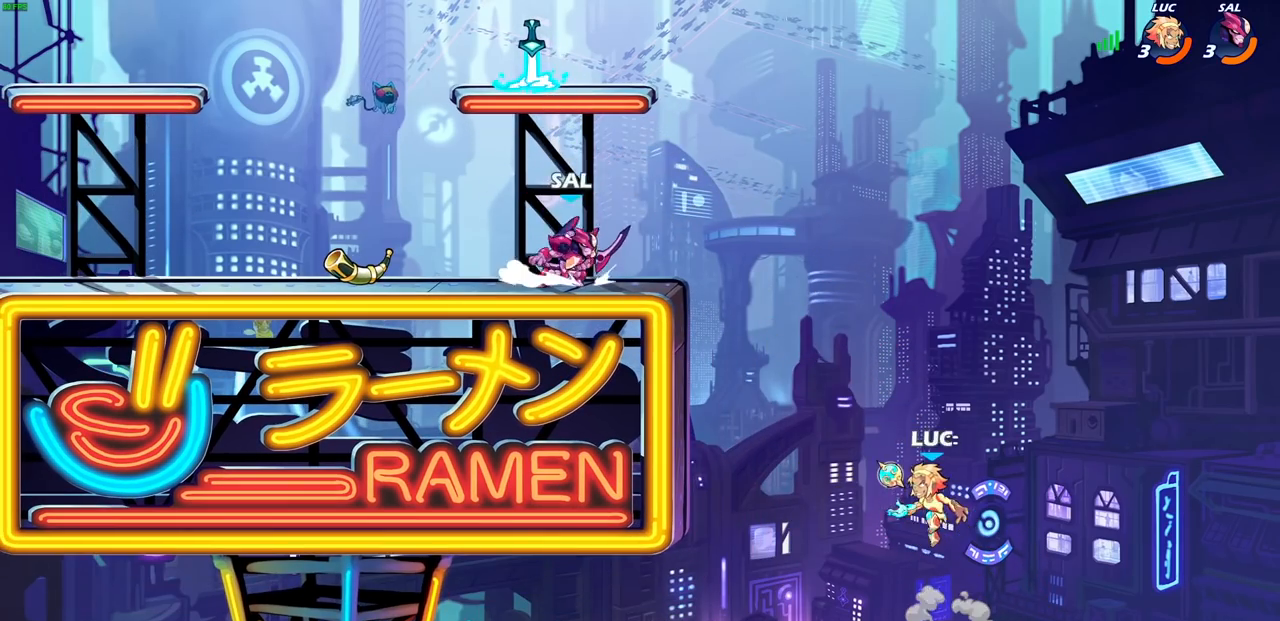
{"buttons": ["R2"], "left_stick": "left", "right_stick": "center", "events": [[50, "CROSS", "up"], [317, "R2", "down"]]}
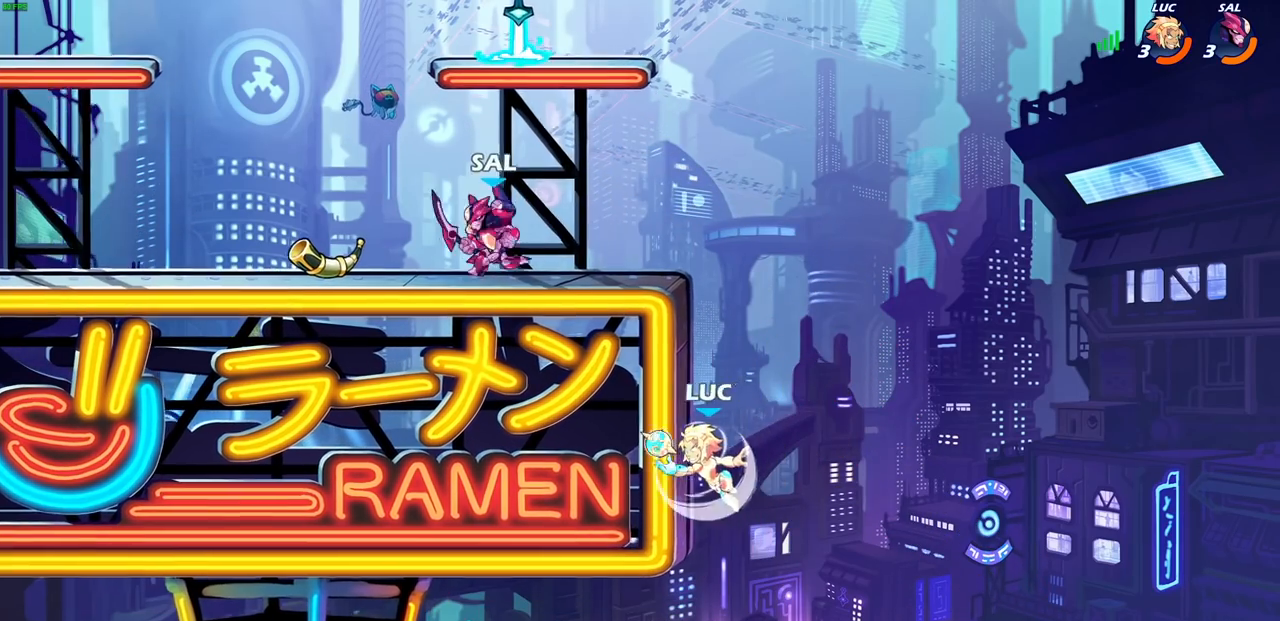
{"buttons": [], "left_stick": "left", "right_stick": "center", "events": [[50, "R2", "up"], [50, "left_stick", "right"], [83, "CROSS", "down"], [133, "left_stick", "up"], [150, "CIRCLE", "down"], [150, "CROSS", "up"], [217, "left_stick", "left"], [233, "CIRCLE", "up"]]}
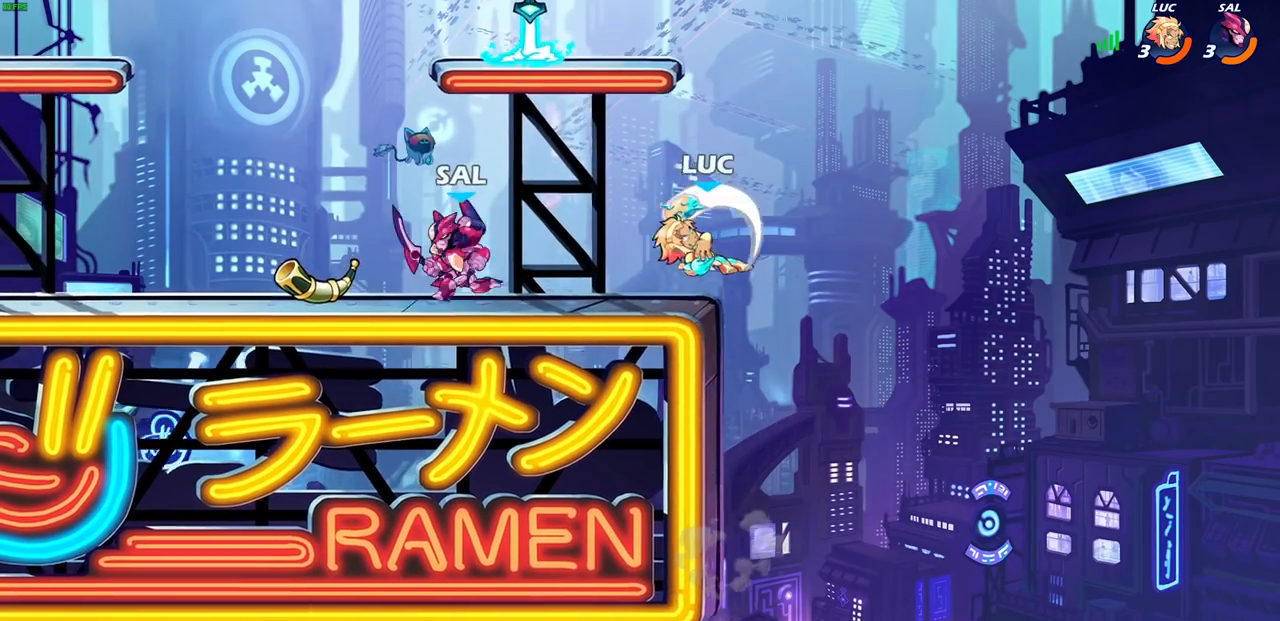
{"buttons": [], "left_stick": "down-right", "right_stick": "center", "events": [[433, "left_stick", "down-right"]]}
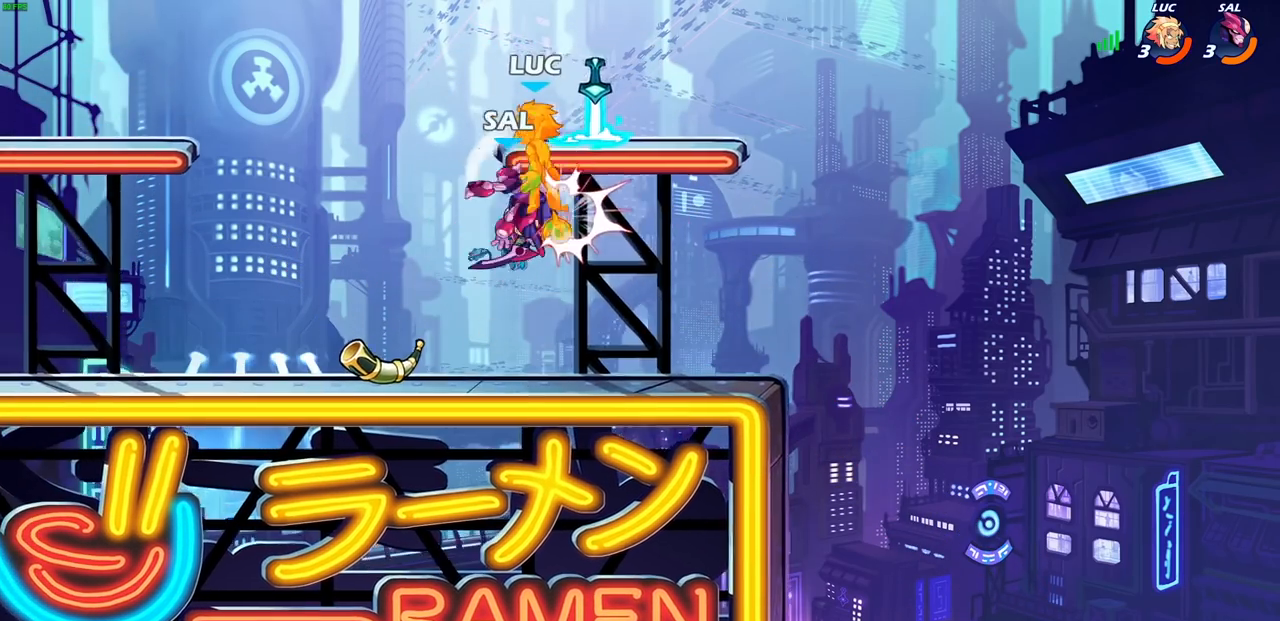
{"buttons": [], "left_stick": "center", "right_stick": "center", "events": [[67, "L1", "down"], [133, "L1", "up"], [267, "left_stick", "center"]]}
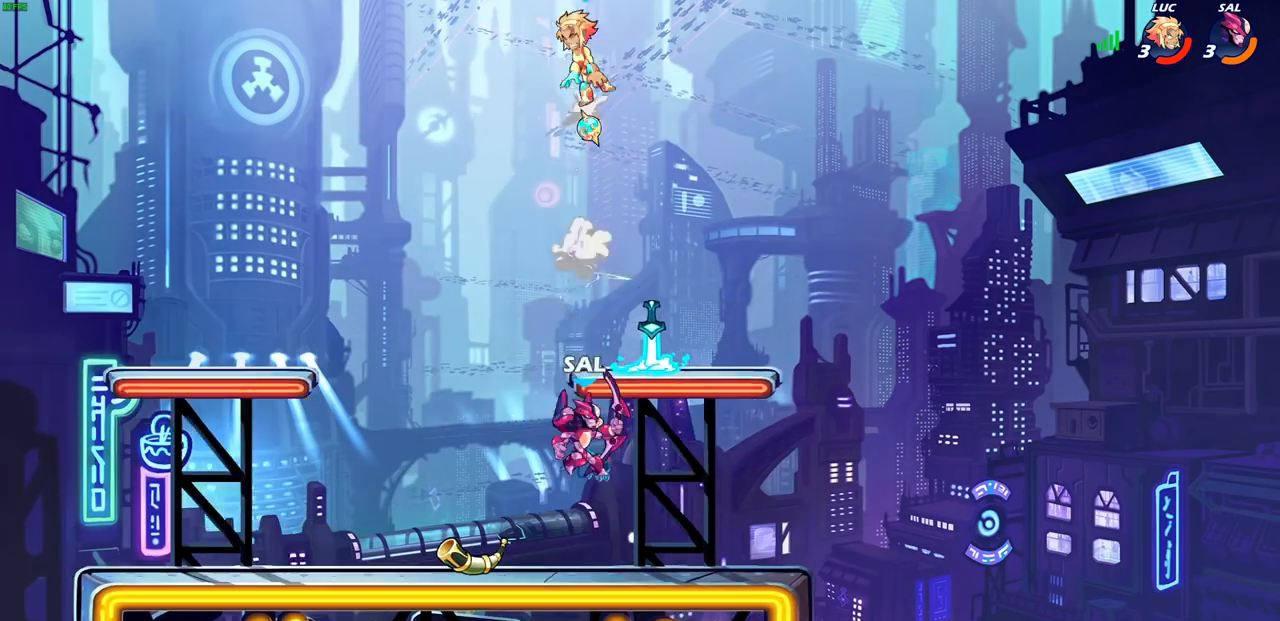
{"buttons": [], "left_stick": "down-left", "right_stick": "center", "events": [[317, "left_stick", "left"], [467, "left_stick", "down-left"]]}
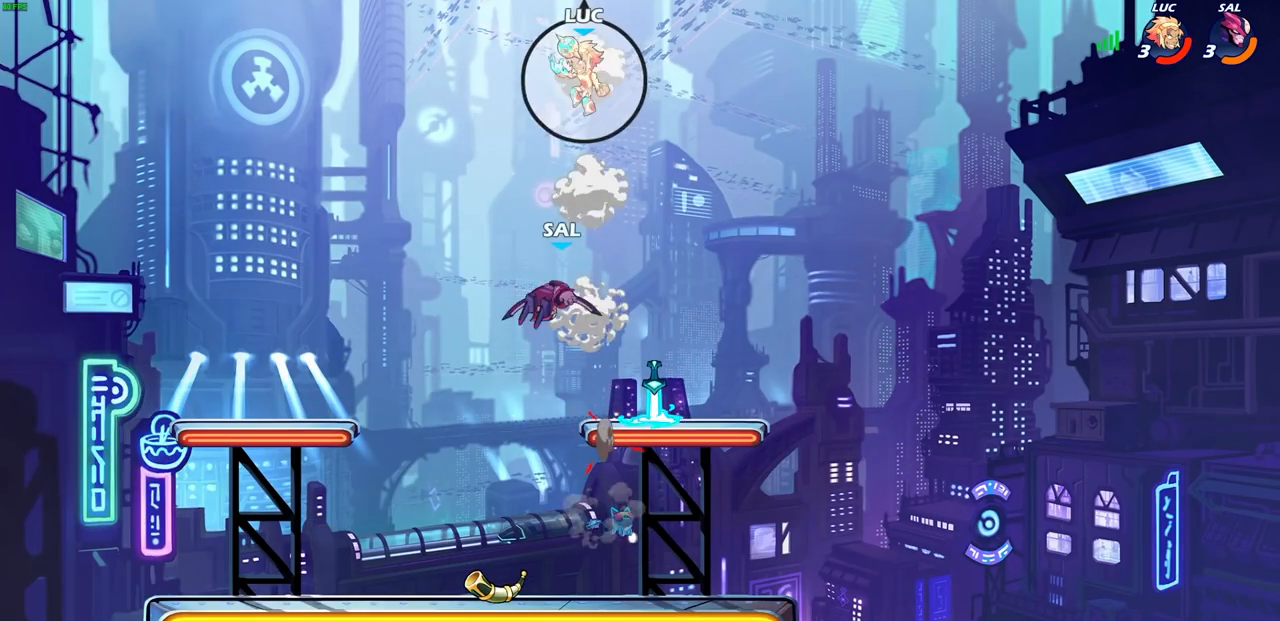
{"buttons": [], "left_stick": "down-left", "right_stick": "center", "events": [[367, "left_stick", "down-right"], [500, "left_stick", "down-left"]]}
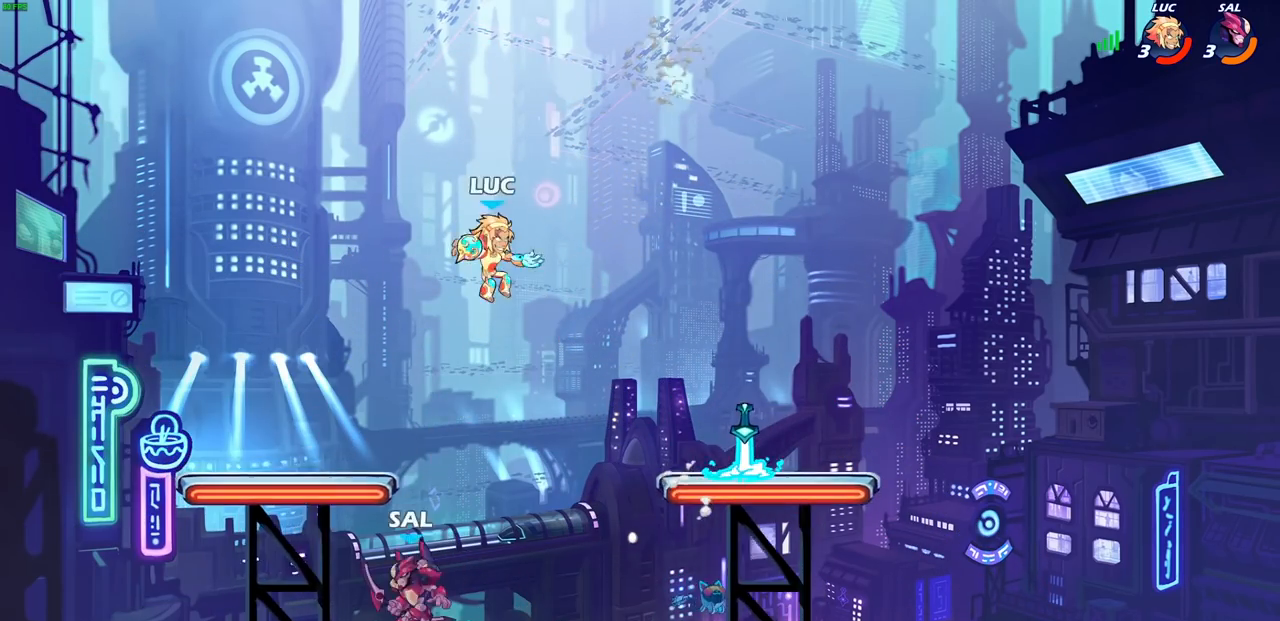
{"buttons": [], "left_stick": "left", "right_stick": "center", "events": [[217, "SQUARE", "down"], [300, "SQUARE", "up"], [500, "left_stick", "left"]]}
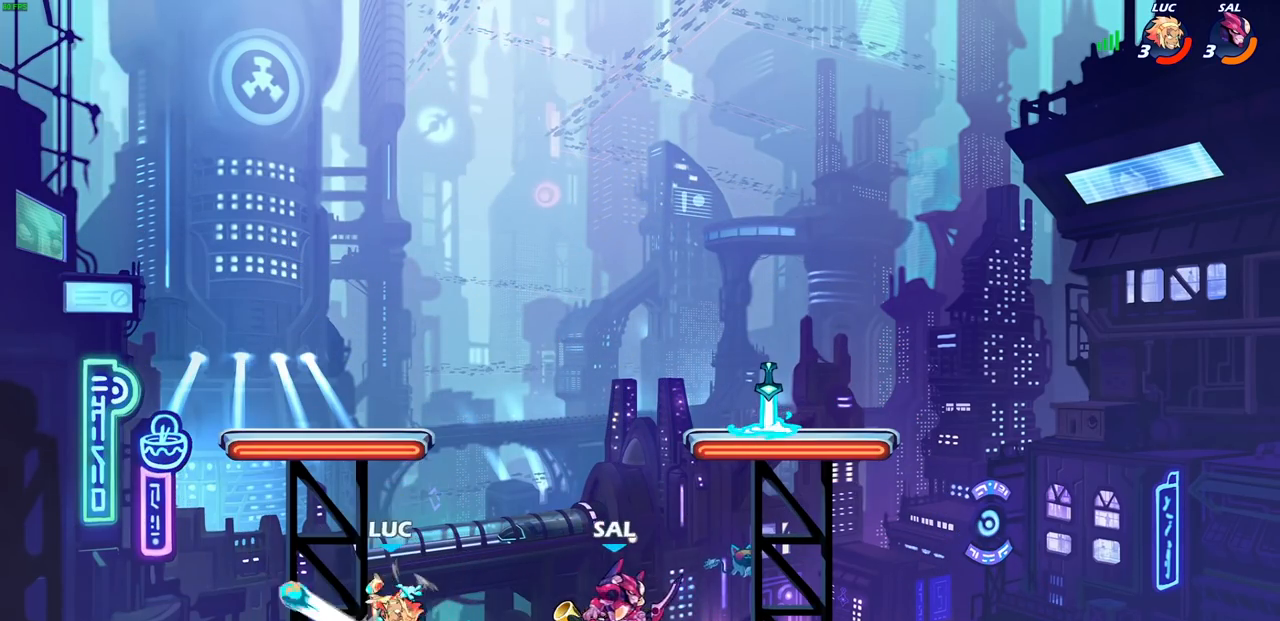
{"buttons": [], "left_stick": "right", "right_stick": "center", "events": [[167, "left_stick", "up-left"], [333, "CROSS", "down"], [383, "left_stick", "up-right"], [433, "left_stick", "right"], [467, "CROSS", "up"]]}
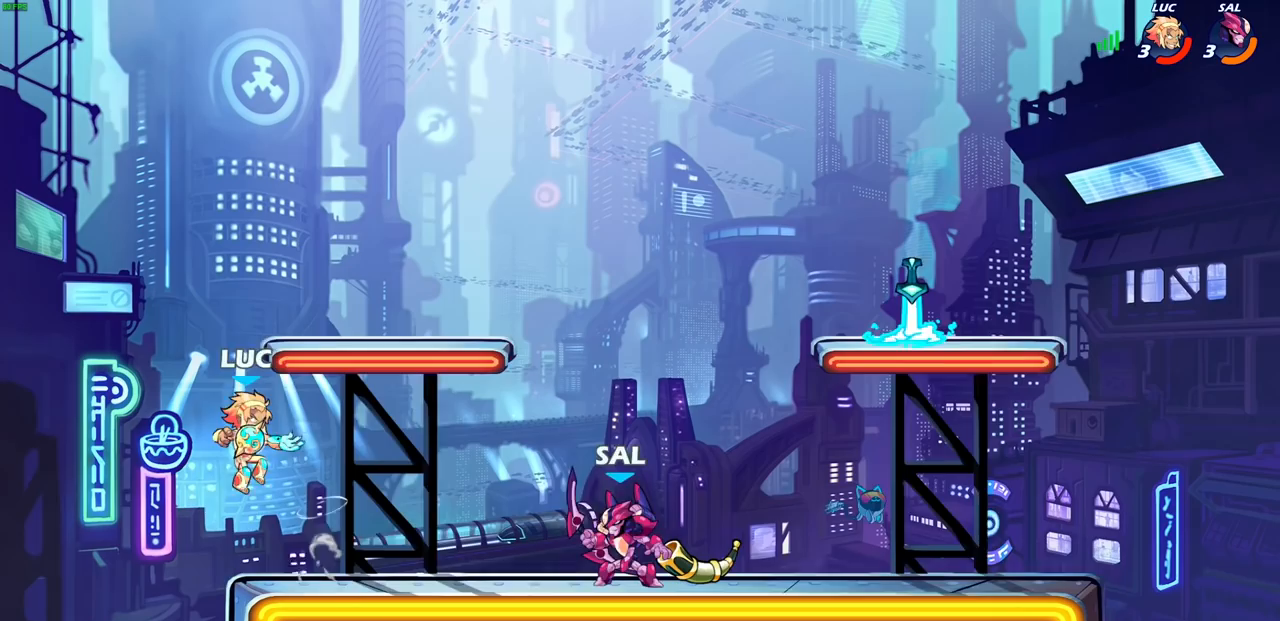
{"buttons": ["R2"], "left_stick": "up-left", "right_stick": "center", "events": [[83, "left_stick", "down"], [167, "left_stick", "down-right"], [300, "R2", "down"], [317, "left_stick", "up"], [367, "CROSS", "down"], [417, "left_stick", "up-left"], [450, "CROSS", "up"]]}
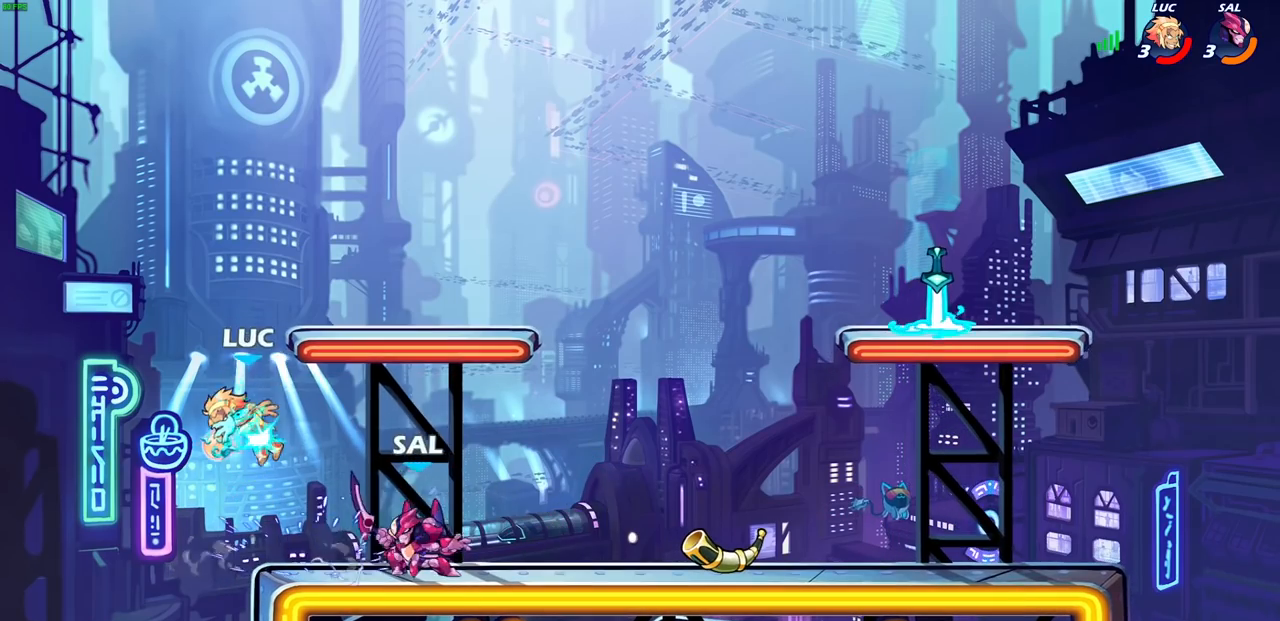
{"buttons": [], "left_stick": "right", "right_stick": "center", "events": [[33, "R2", "up"], [67, "left_stick", "up-right"], [150, "R2", "down"], [150, "left_stick", "down-left"], [433, "left_stick", "right"], [450, "R2", "up"]]}
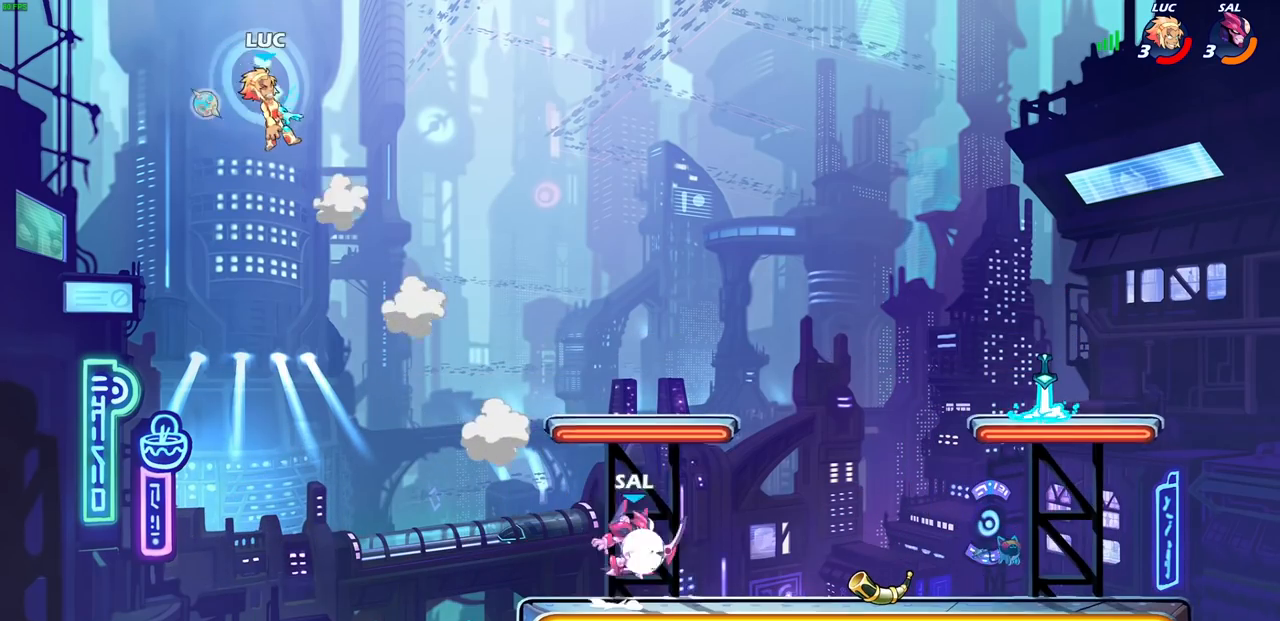
{"buttons": ["R2"], "left_stick": "right", "right_stick": "center", "events": [[83, "R2", "down"], [250, "R2", "up"], [333, "R2", "down"]]}
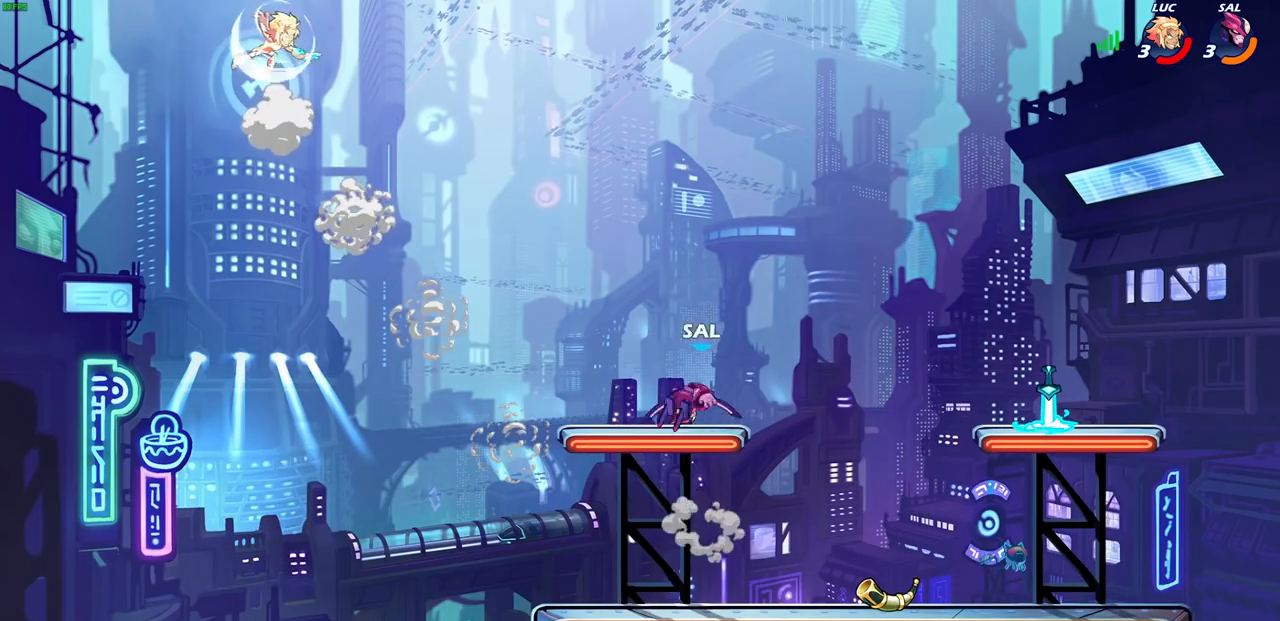
{"buttons": [], "left_stick": "down-right", "right_stick": "center", "events": [[50, "R2", "up"], [117, "left_stick", "down-left"], [267, "left_stick", "down-right"]]}
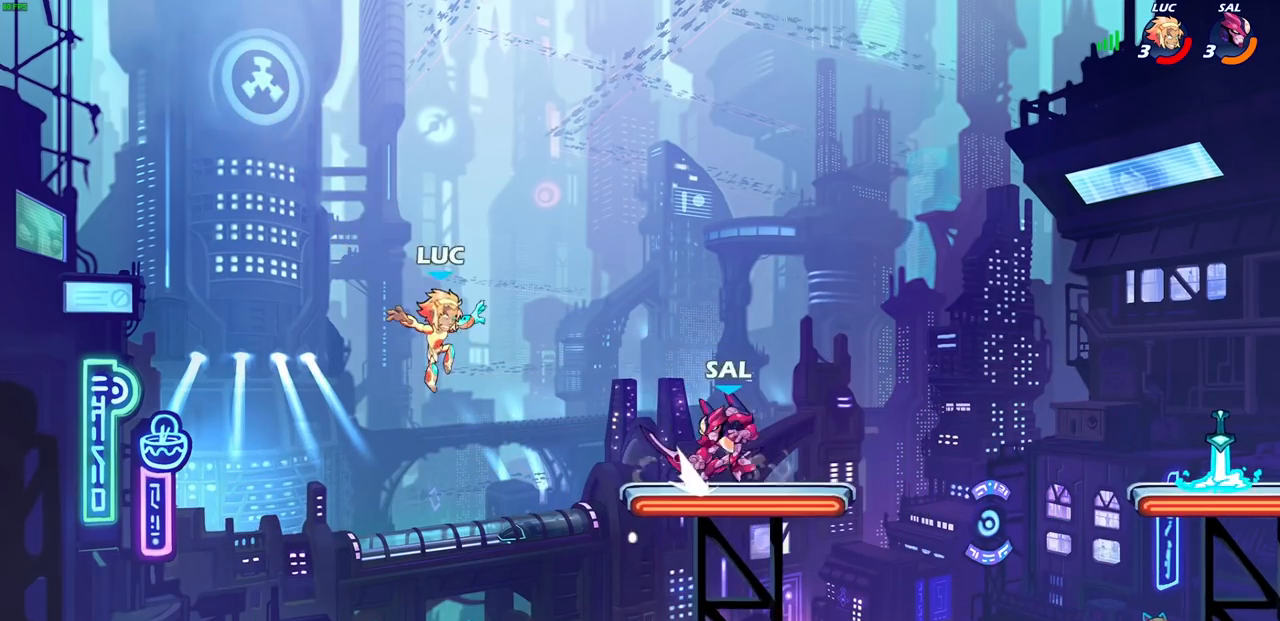
{"buttons": [], "left_stick": "right", "right_stick": "center", "events": [[17, "left_stick", "down-left"], [183, "left_stick", "right"], [400, "CROSS", "down"], [500, "CROSS", "up"]]}
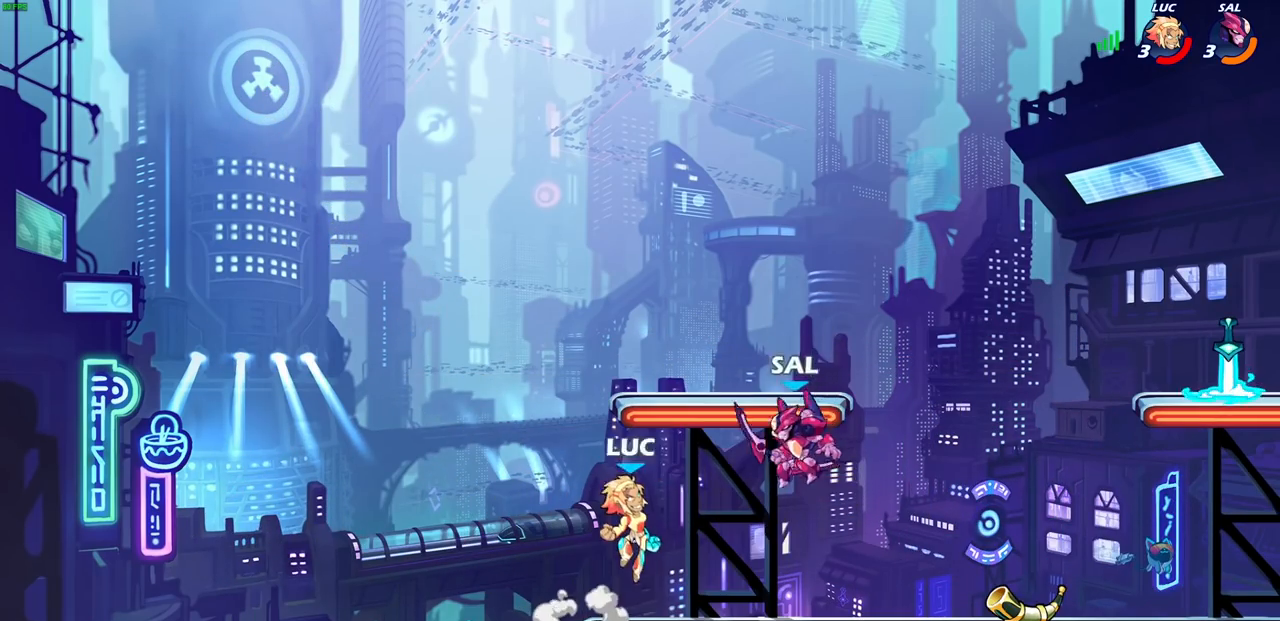
{"buttons": [], "left_stick": "right", "right_stick": "center", "events": [[67, "left_stick", "down"], [100, "R2", "down"], [150, "CROSS", "down"], [200, "CROSS", "up"], [200, "left_stick", "right"], [350, "R2", "up"]]}
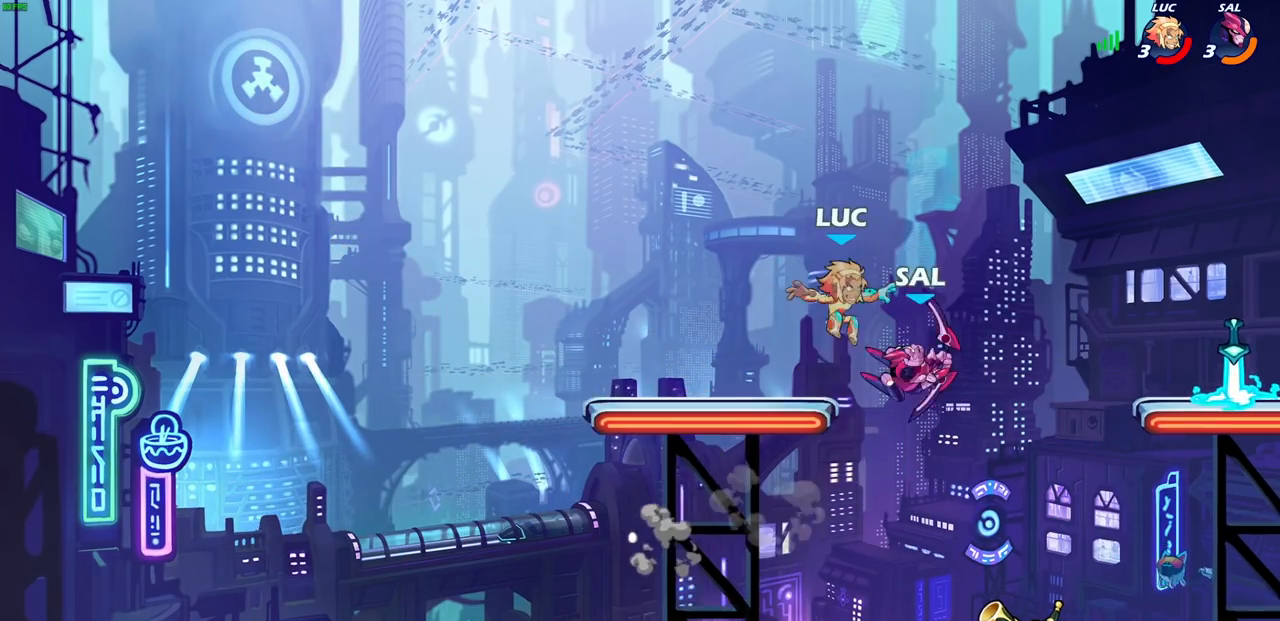
{"buttons": [], "left_stick": "down-left", "right_stick": "center", "events": [[17, "SQUARE", "down"], [50, "left_stick", "center"], [100, "SQUARE", "up"], [350, "left_stick", "left"], [417, "left_stick", "down-left"]]}
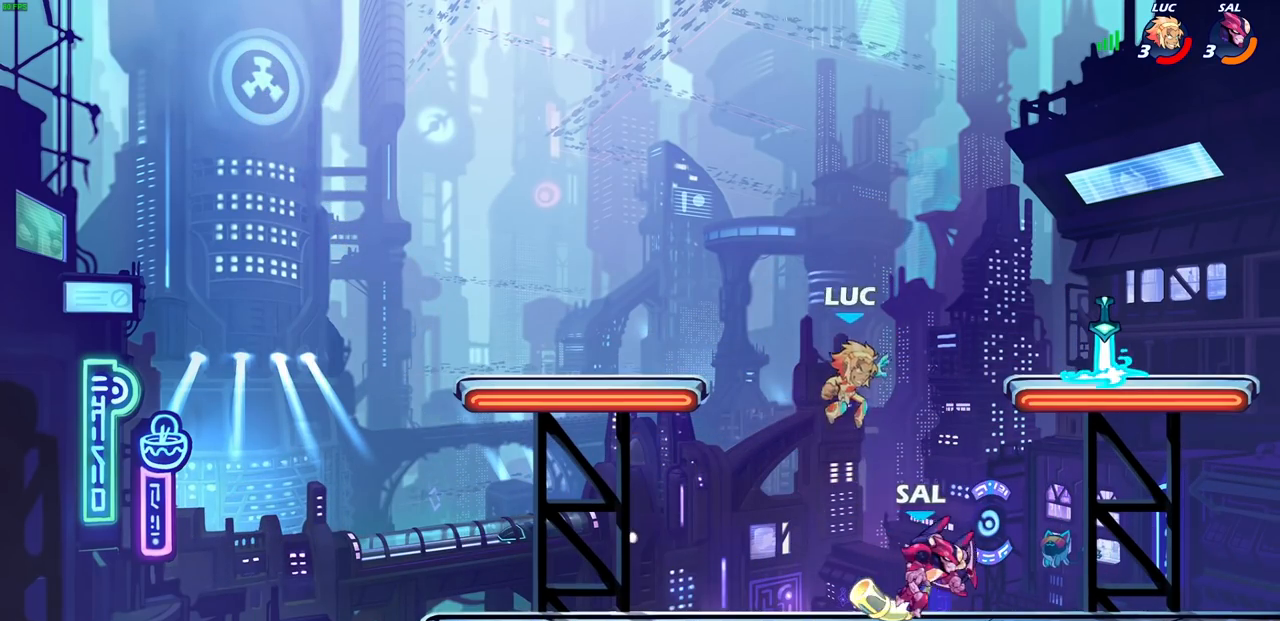
{"buttons": ["CROSS"], "left_stick": "up-right", "right_stick": "center", "events": [[167, "left_stick", "left"], [300, "R1", "down"], [433, "R1", "up"], [467, "left_stick", "up-right"], [483, "CROSS", "down"]]}